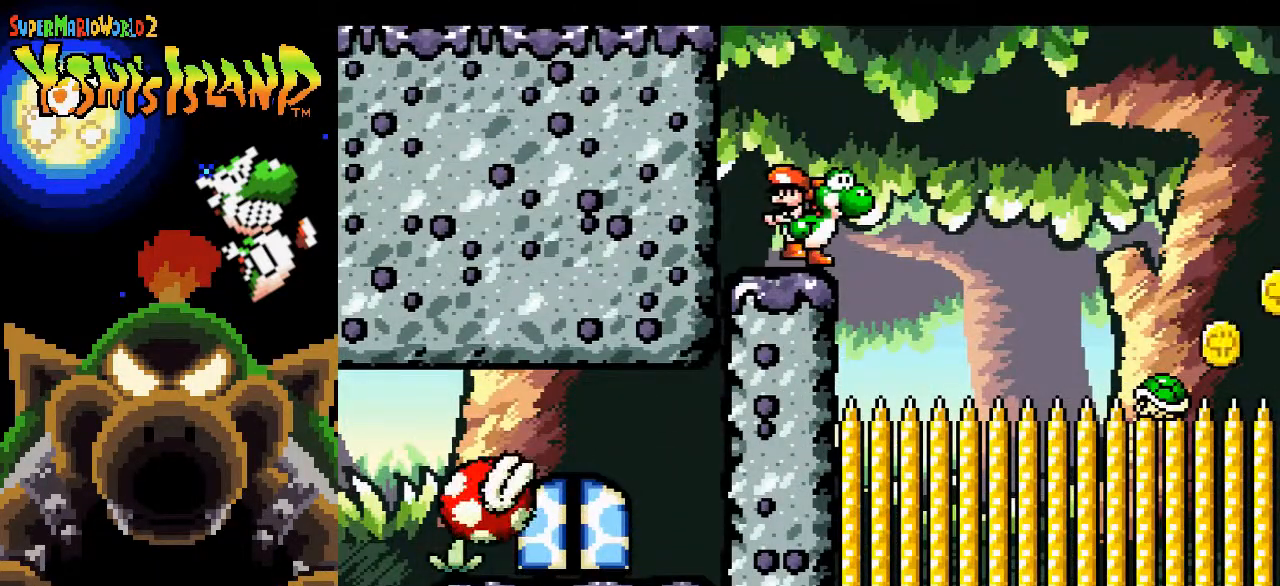
Gameplay with a controller (Nintendo layout); each line is a JSON object with the inputs held at the frame after it. "events" lists button and stick changes between this image and that frame as [ms after this image, input, new state], when the widget could be followed in between. Not read: L3 R3.
{"buttons": ["B", "DPAD_RIGHT"], "events": [[67, "DPAD_RIGHT", "down"], [250, "B", "down"]]}
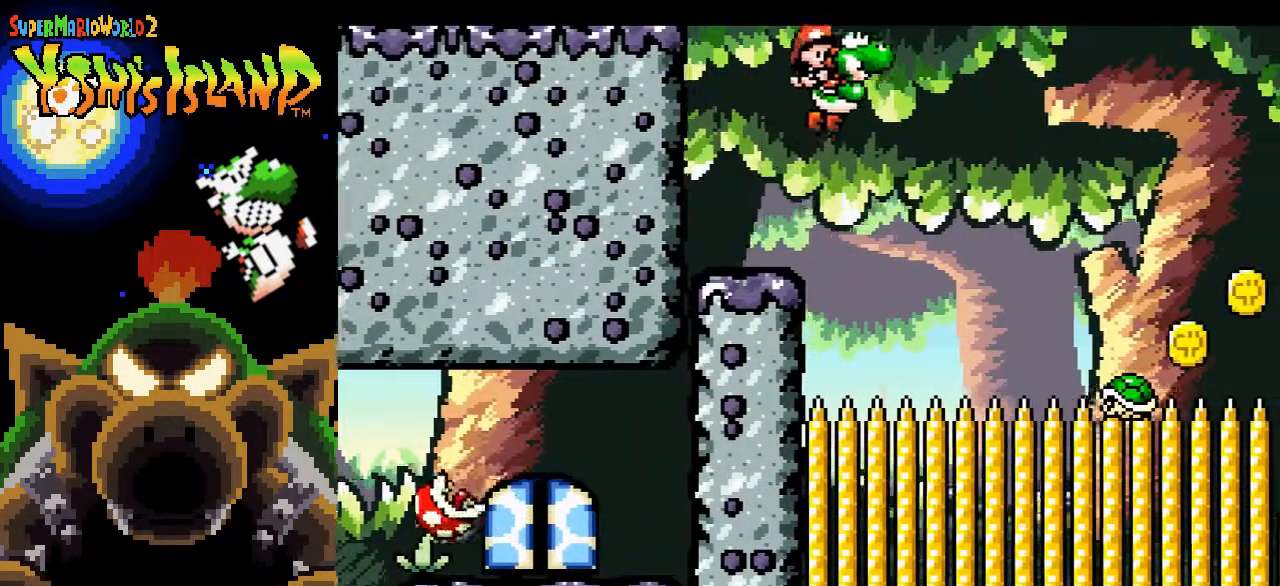
{"buttons": ["B", "DPAD_RIGHT"], "events": []}
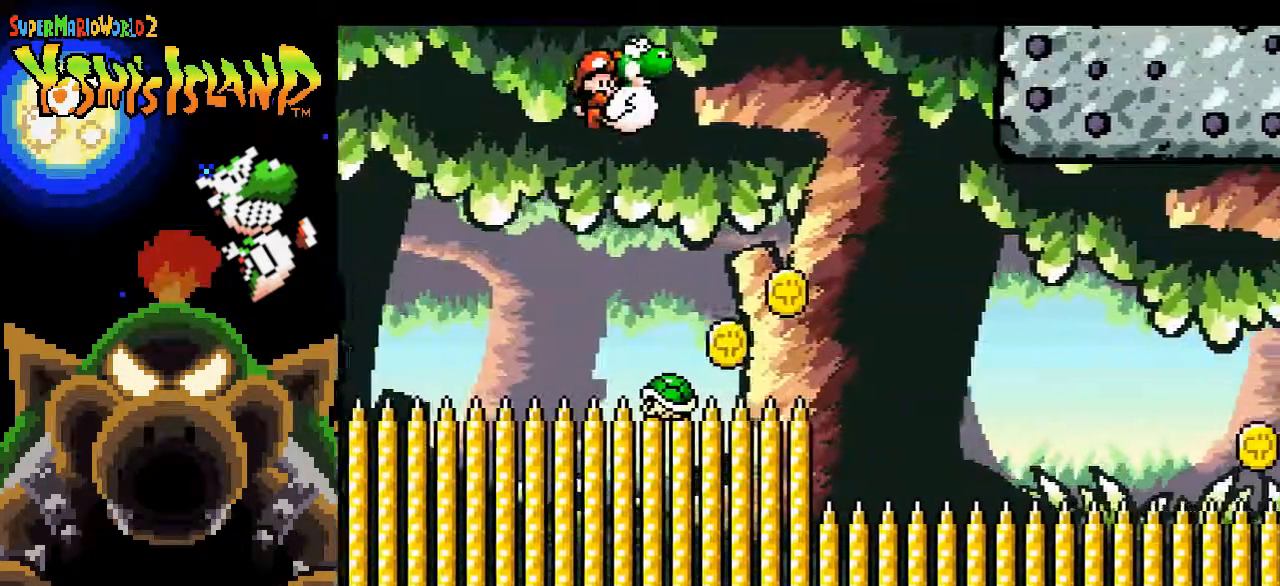
{"buttons": [], "events": [[100, "DPAD_RIGHT", "up"], [217, "DPAD_LEFT", "down"], [283, "B", "up"], [500, "DPAD_LEFT", "up"]]}
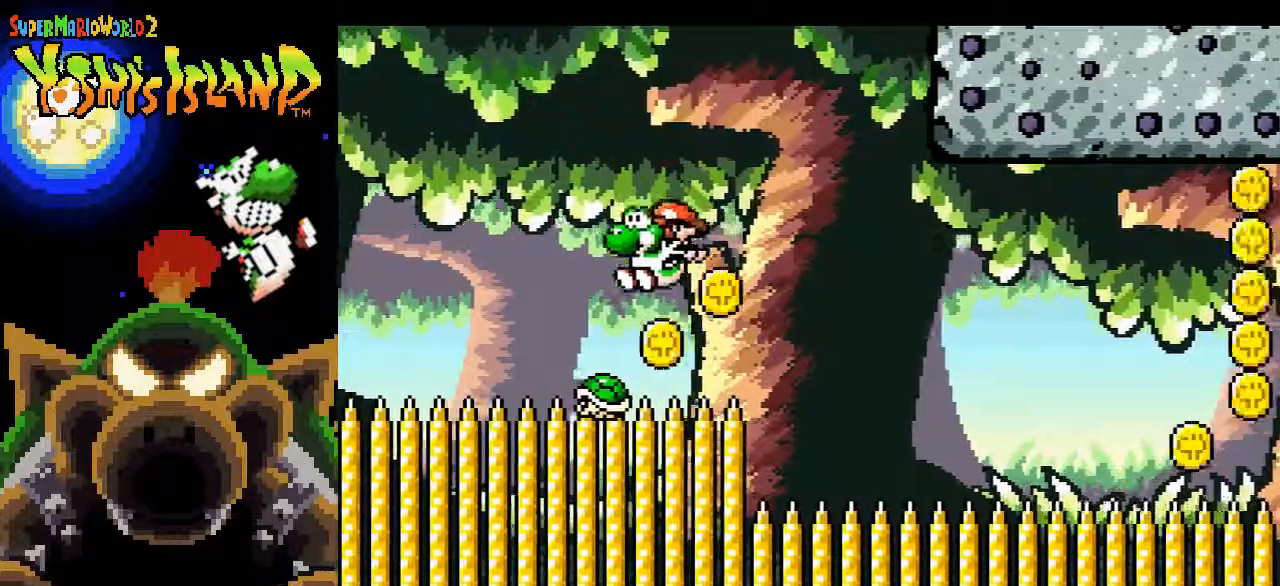
{"buttons": ["B", "DPAD_RIGHT"], "events": [[17, "B", "down"], [50, "DPAD_RIGHT", "down"]]}
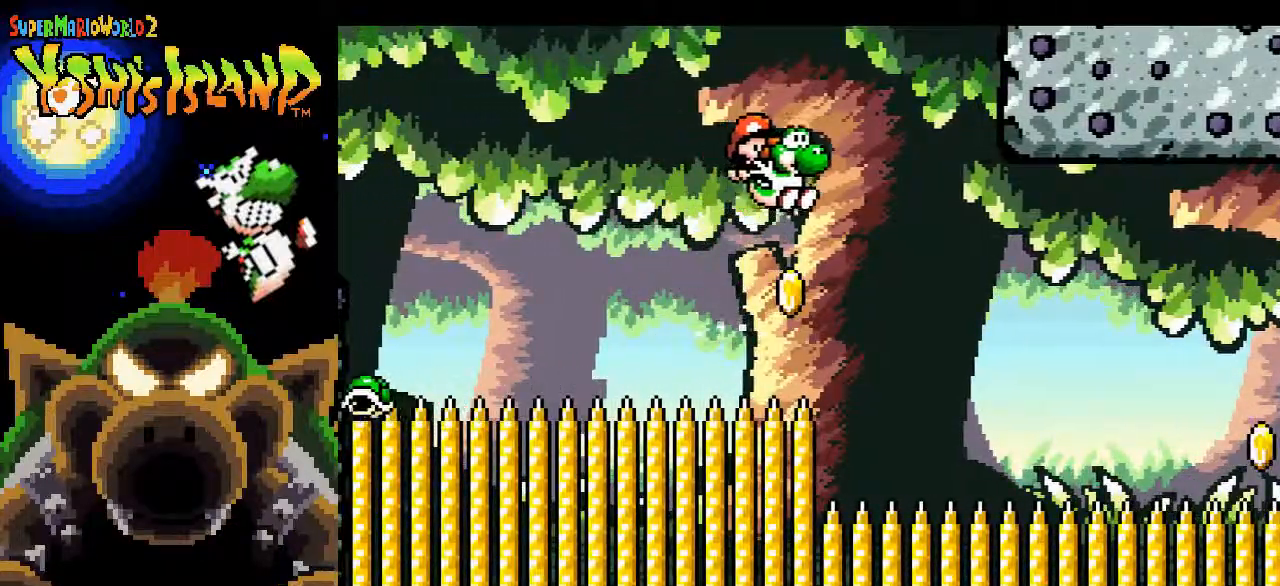
{"buttons": ["B", "DPAD_RIGHT"], "events": []}
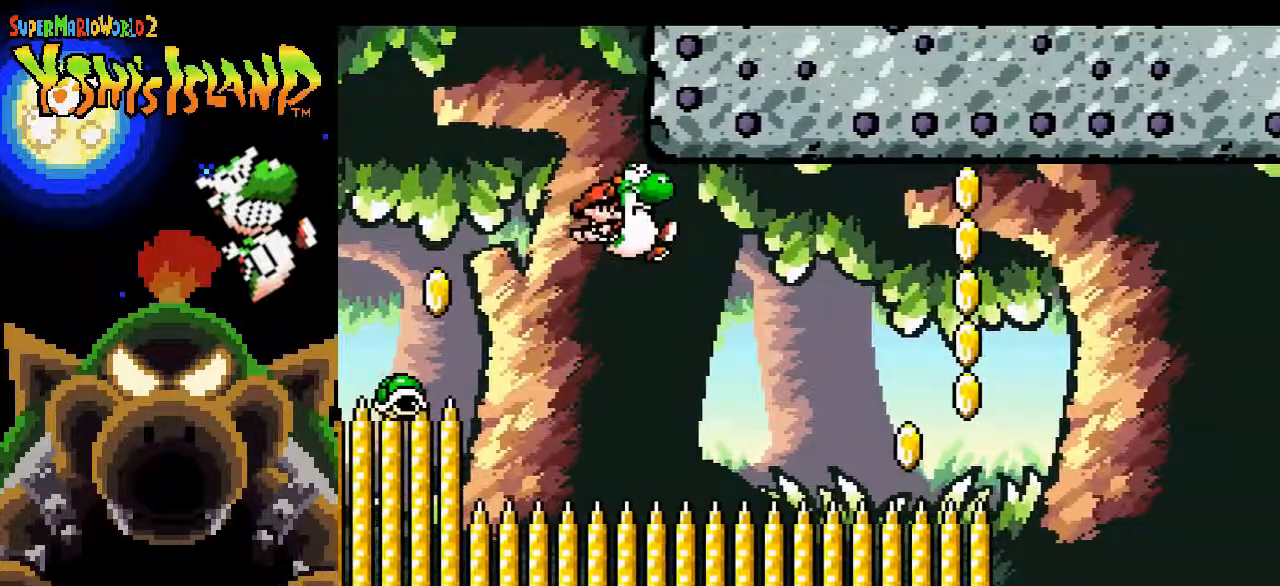
{"buttons": ["B", "DPAD_RIGHT"], "events": [[150, "B", "up"], [200, "DPAD_RIGHT", "up"], [333, "DPAD_LEFT", "down"], [400, "DPAD_LEFT", "up"], [400, "DPAD_UP", "down"], [450, "DPAD_RIGHT", "down"], [450, "DPAD_UP", "up"], [500, "B", "down"]]}
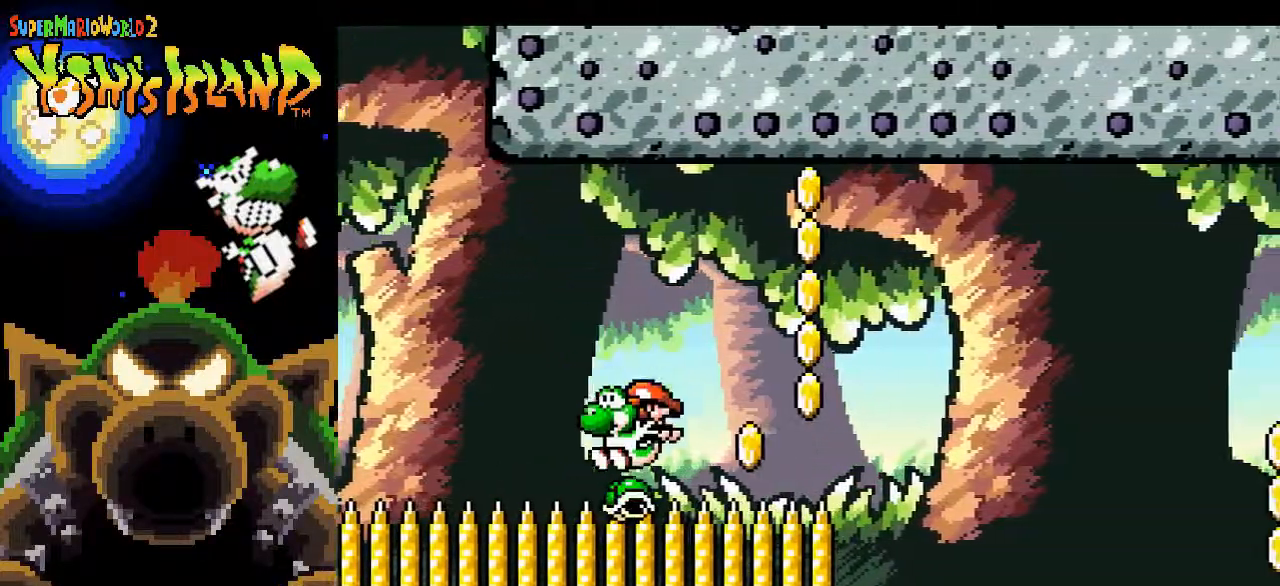
{"buttons": ["B", "DPAD_LEFT"], "events": [[233, "DPAD_RIGHT", "up"], [300, "DPAD_LEFT", "down"]]}
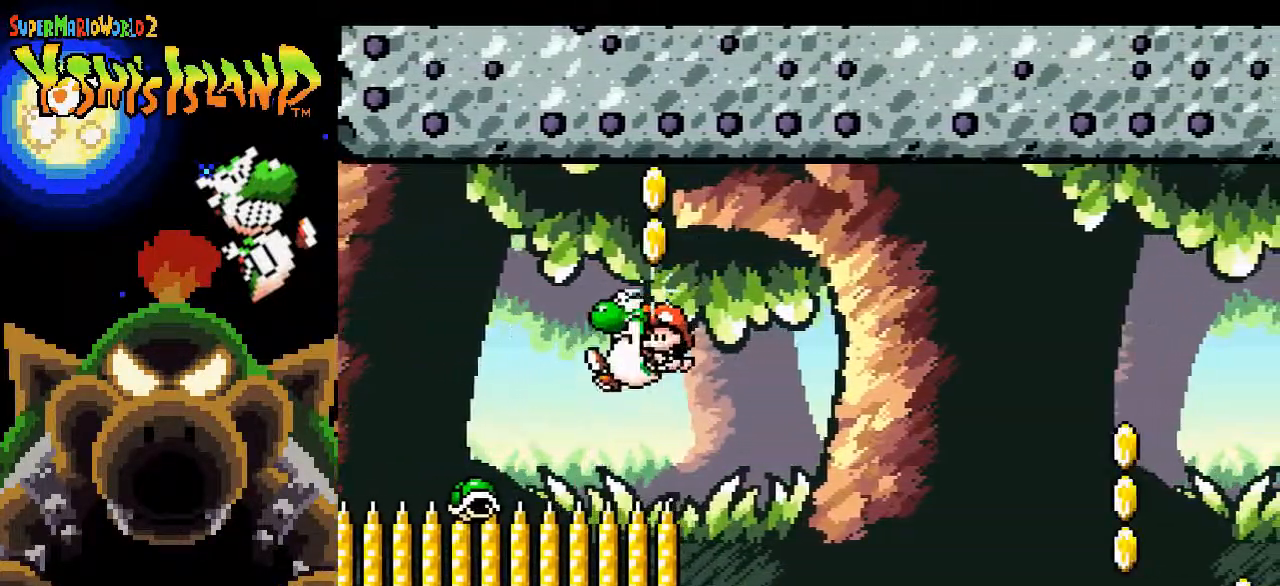
{"buttons": ["B", "DPAD_RIGHT"], "events": [[400, "DPAD_LEFT", "up"], [467, "DPAD_RIGHT", "down"]]}
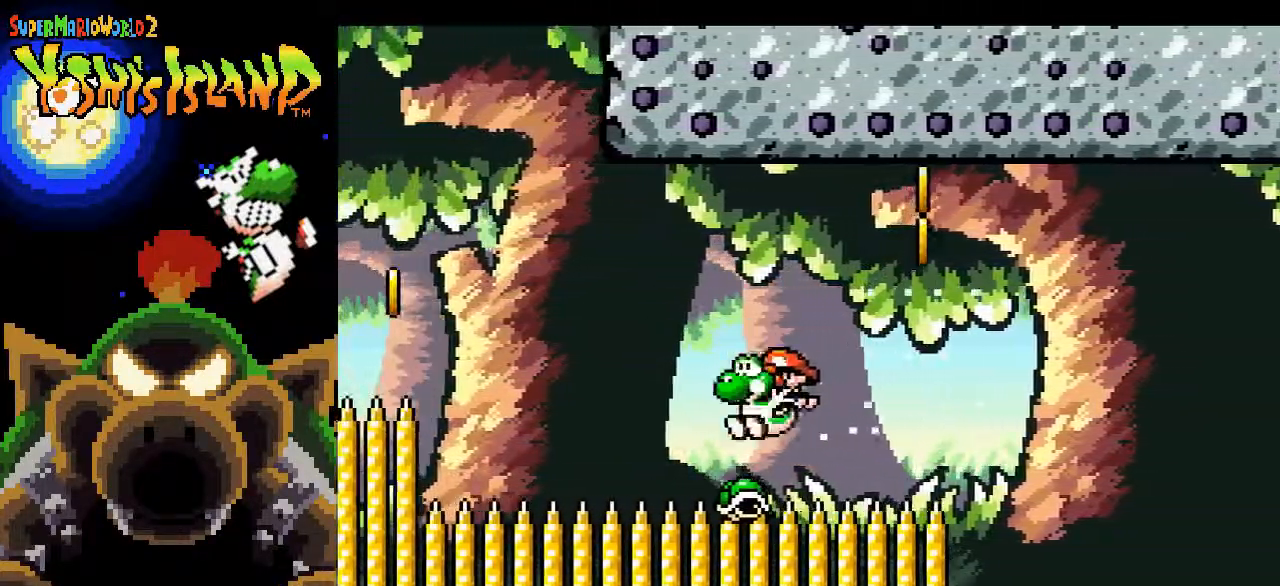
{"buttons": ["B", "DPAD_RIGHT"], "events": []}
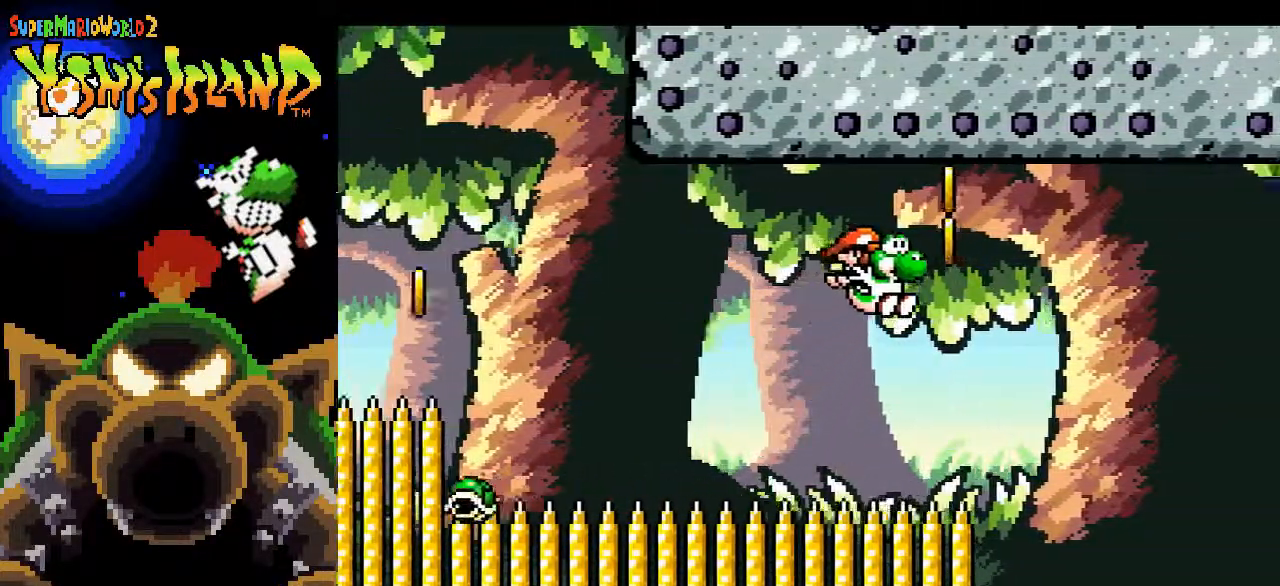
{"buttons": ["B", "DPAD_RIGHT"], "events": []}
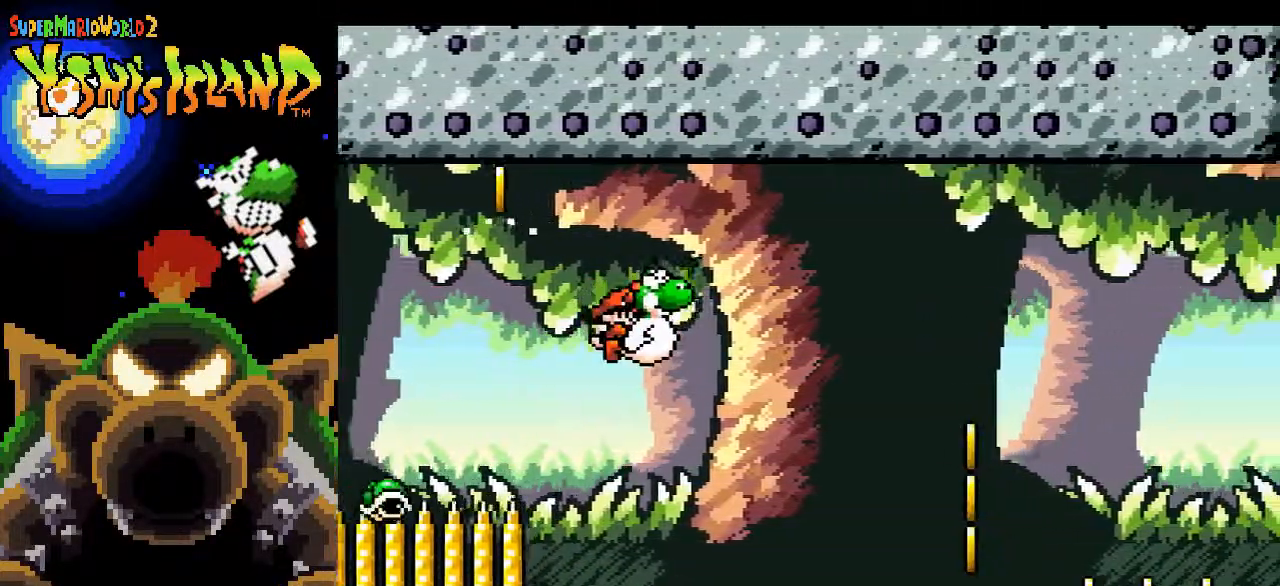
{"buttons": ["DPAD_RIGHT"], "events": [[317, "B", "up"]]}
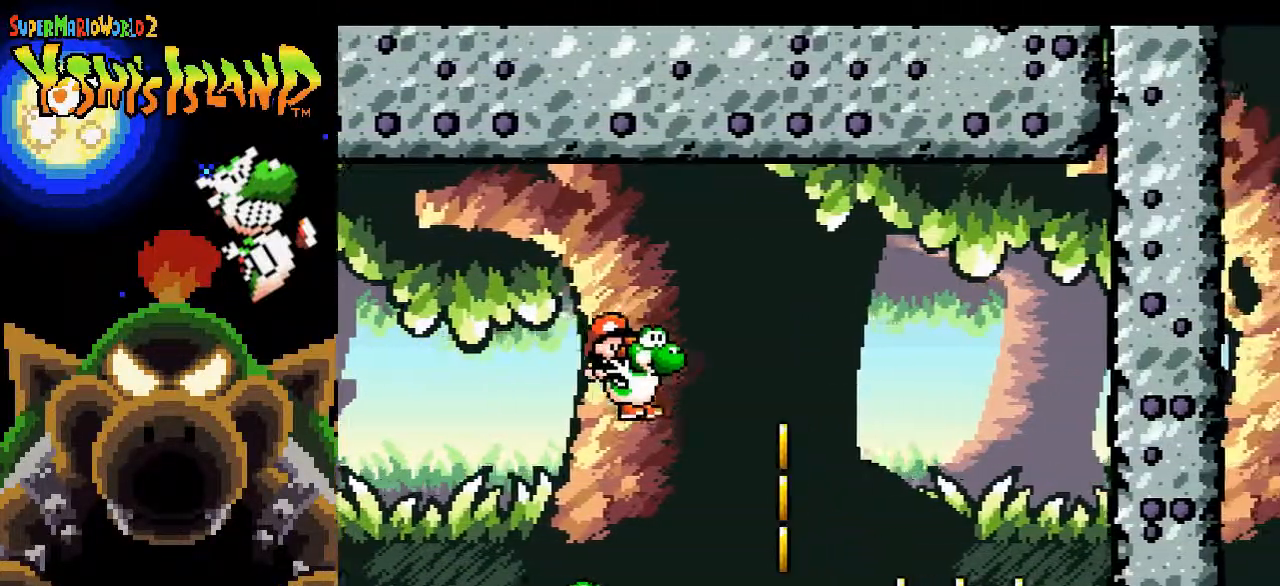
{"buttons": ["DPAD_LEFT"], "events": [[183, "B", "down"], [350, "B", "up"], [383, "DPAD_RIGHT", "up"], [450, "DPAD_LEFT", "down"]]}
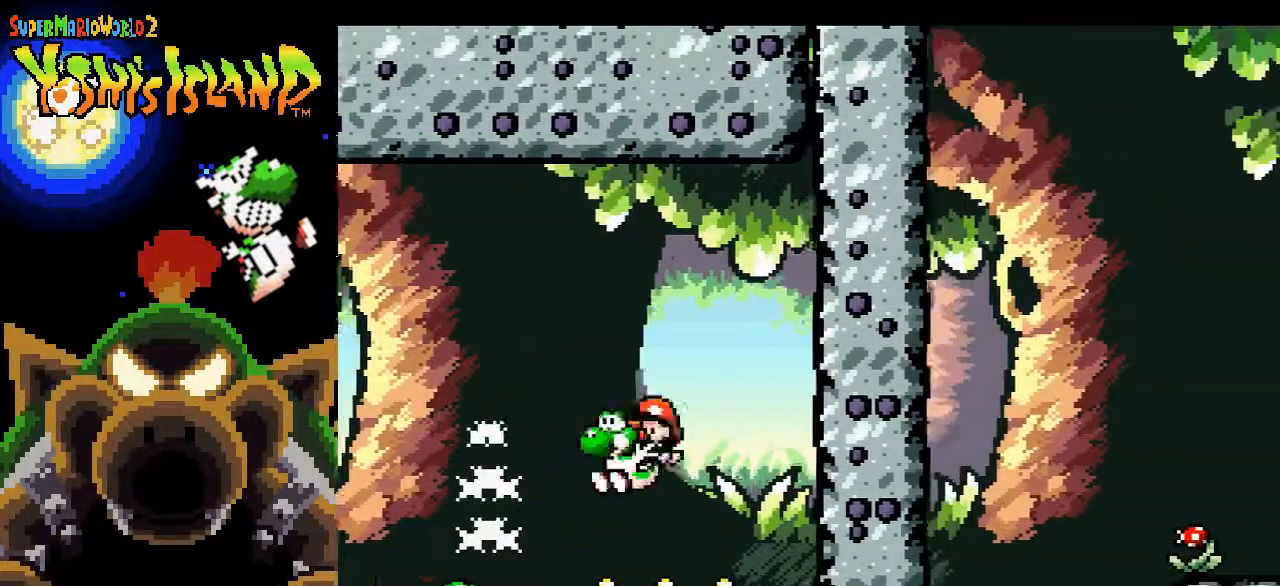
{"buttons": ["B", "DPAD_RIGHT"], "events": [[33, "Y", "down"], [83, "DPAD_UP", "down"], [100, "DPAD_LEFT", "up"], [117, "Y", "up"], [133, "DPAD_UP", "up"], [150, "DPAD_RIGHT", "down"], [250, "B", "down"]]}
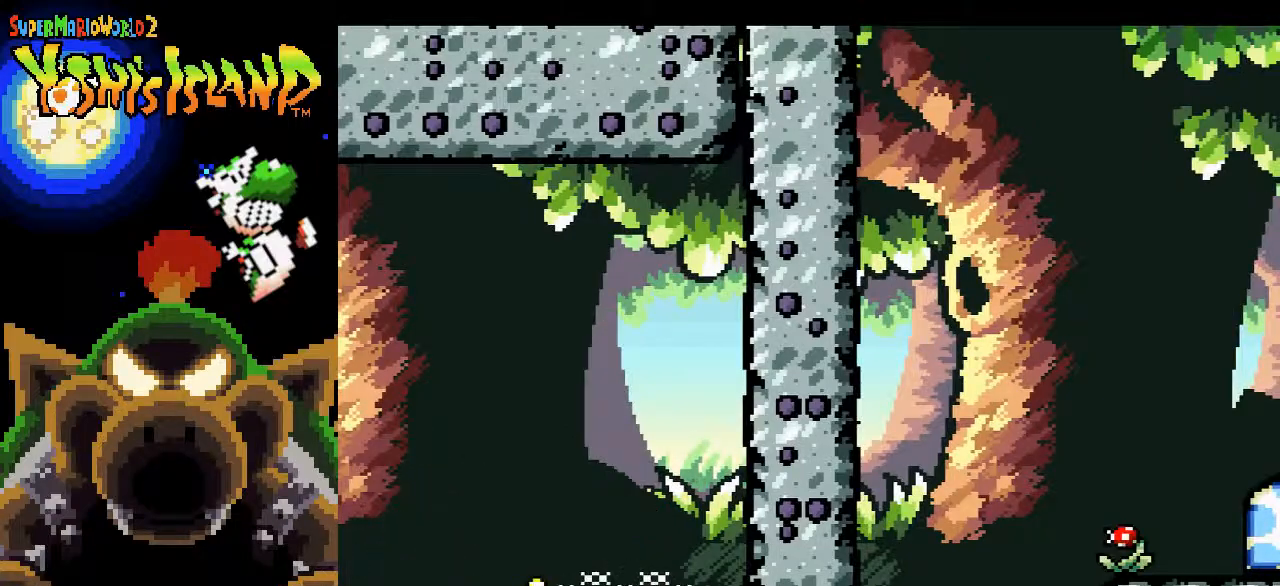
{"buttons": ["B", "DPAD_UP", "DPAD_RIGHT"], "events": [[267, "DPAD_UP", "down"]]}
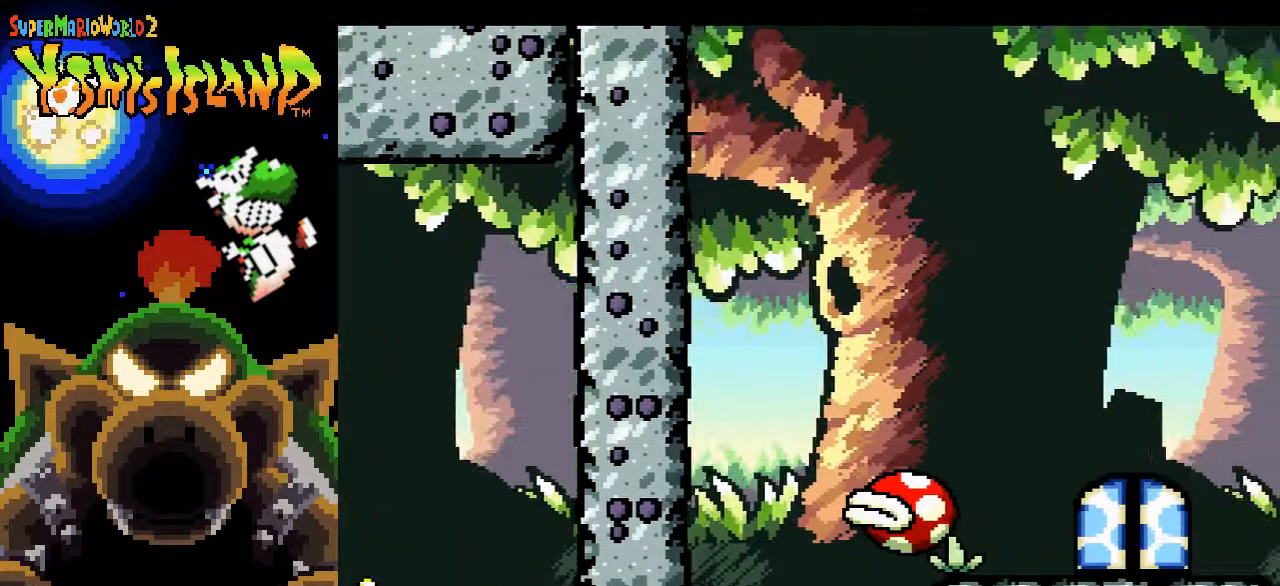
{"buttons": ["B", "DPAD_UP", "DPAD_RIGHT"], "events": [[33, "DPAD_RIGHT", "up"], [150, "DPAD_RIGHT", "down"], [317, "Y", "down"], [400, "Y", "up"]]}
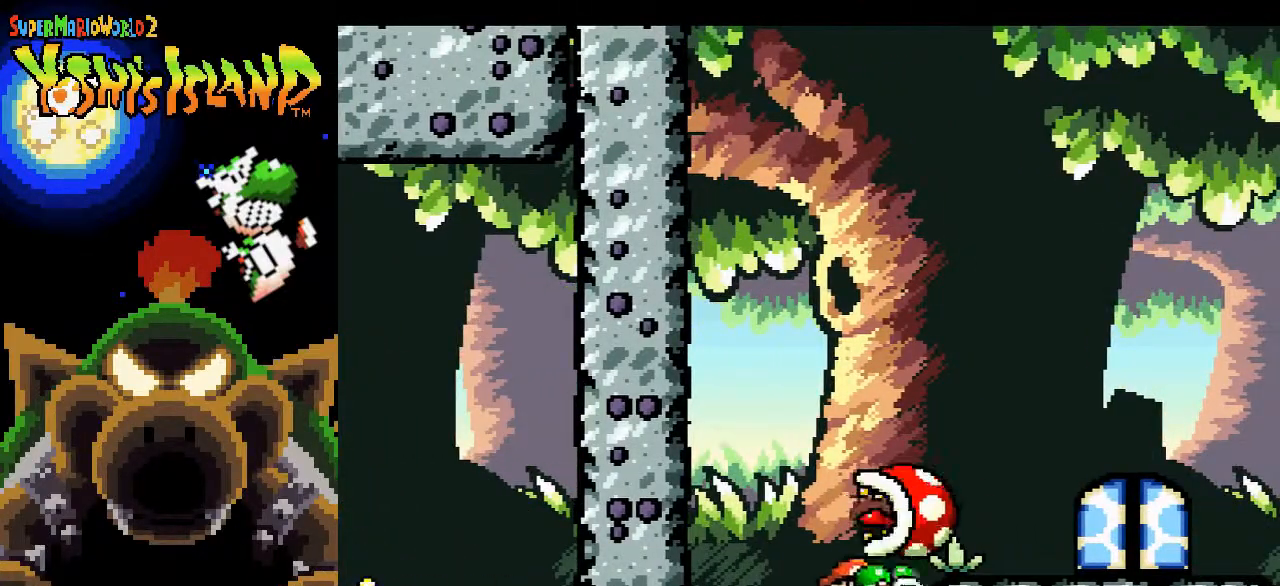
{"buttons": ["B", "DPAD_RIGHT"], "events": [[167, "DPAD_UP", "up"]]}
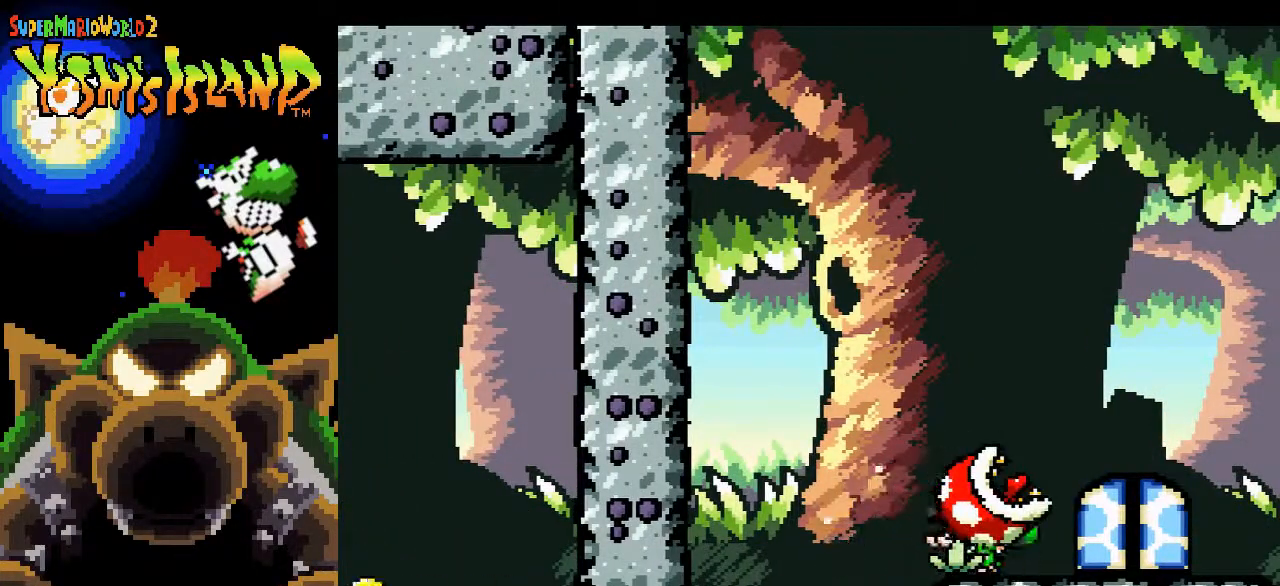
{"buttons": ["DPAD_UP"], "events": [[233, "DPAD_RIGHT", "up"], [350, "DPAD_UP", "down"], [367, "B", "up"]]}
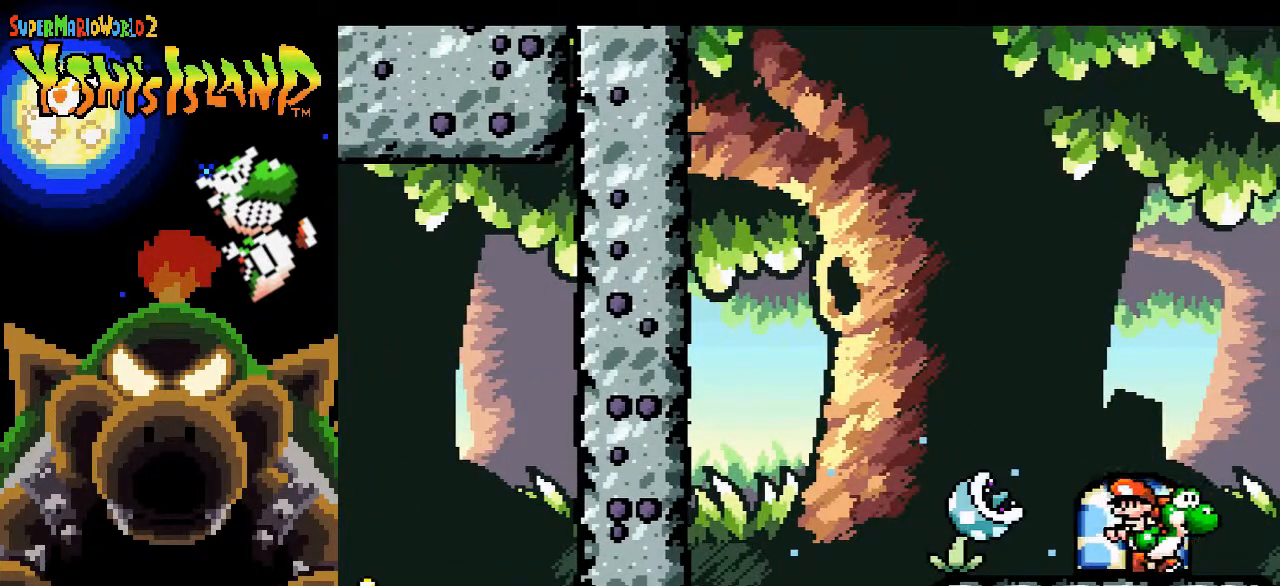
{"buttons": [], "events": [[33, "DPAD_UP", "up"]]}
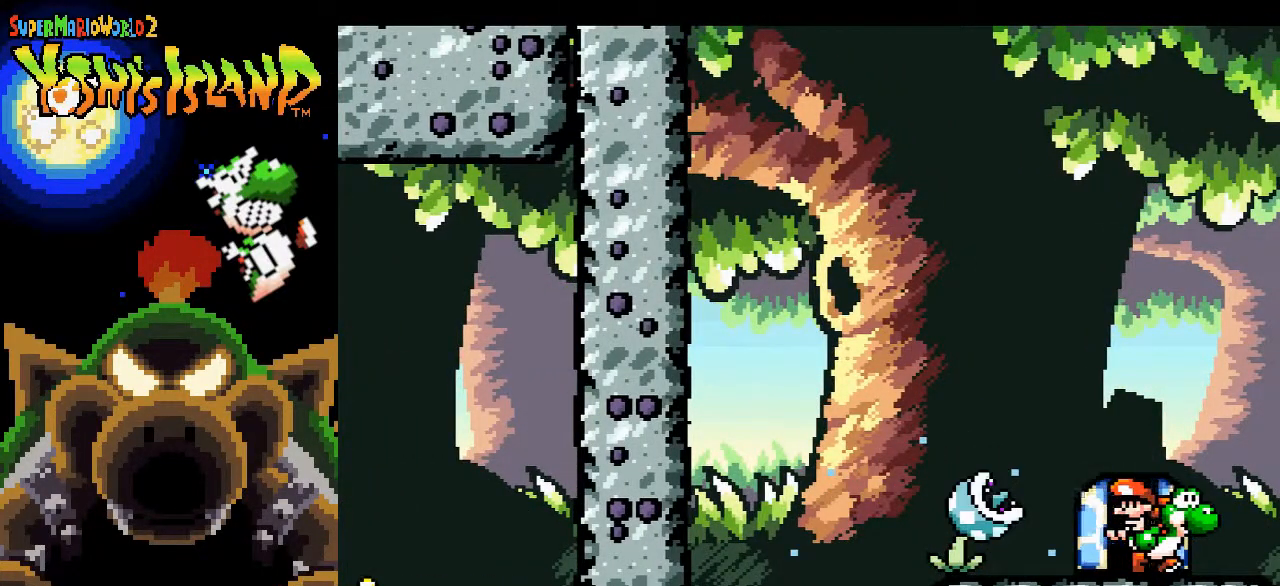
{"buttons": [], "events": []}
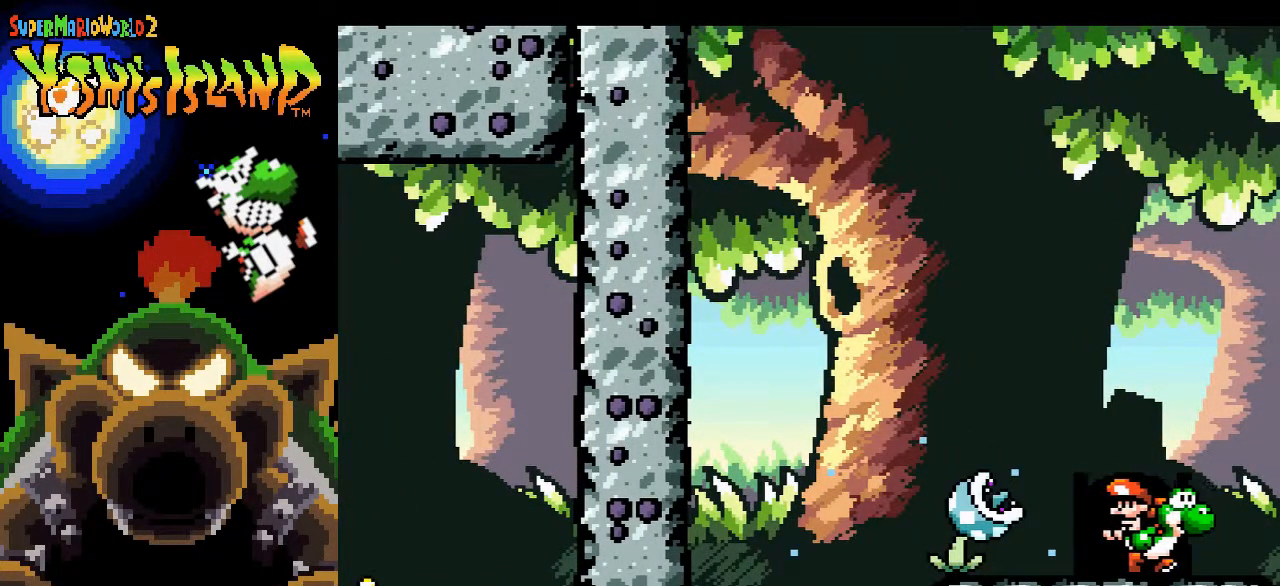
{"buttons": [], "events": []}
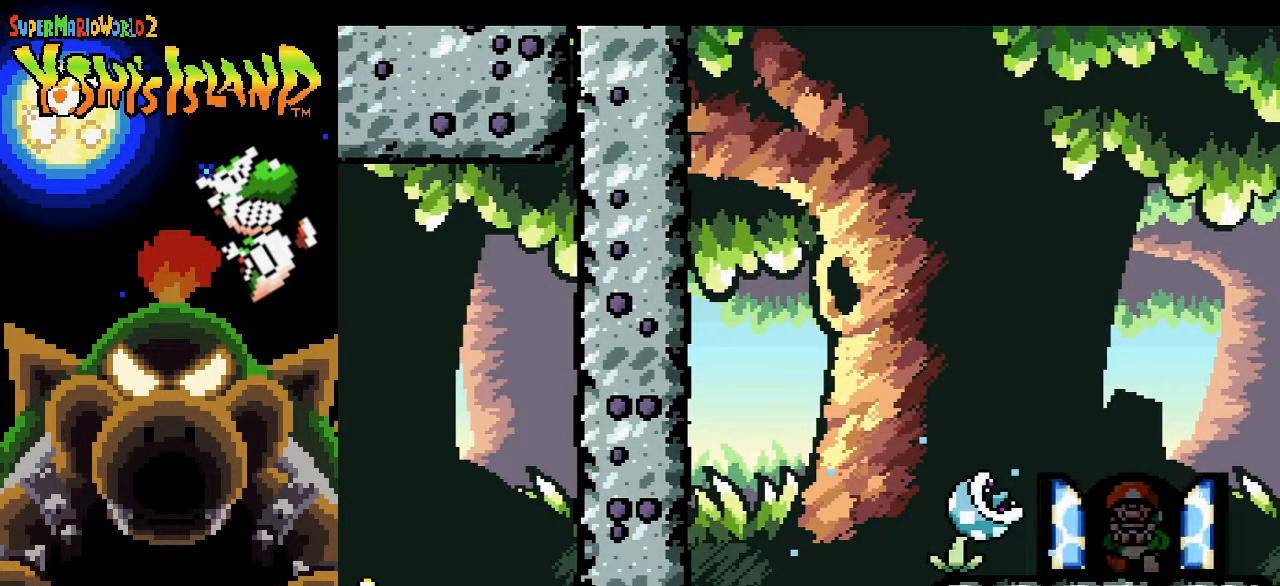
{"buttons": [], "events": []}
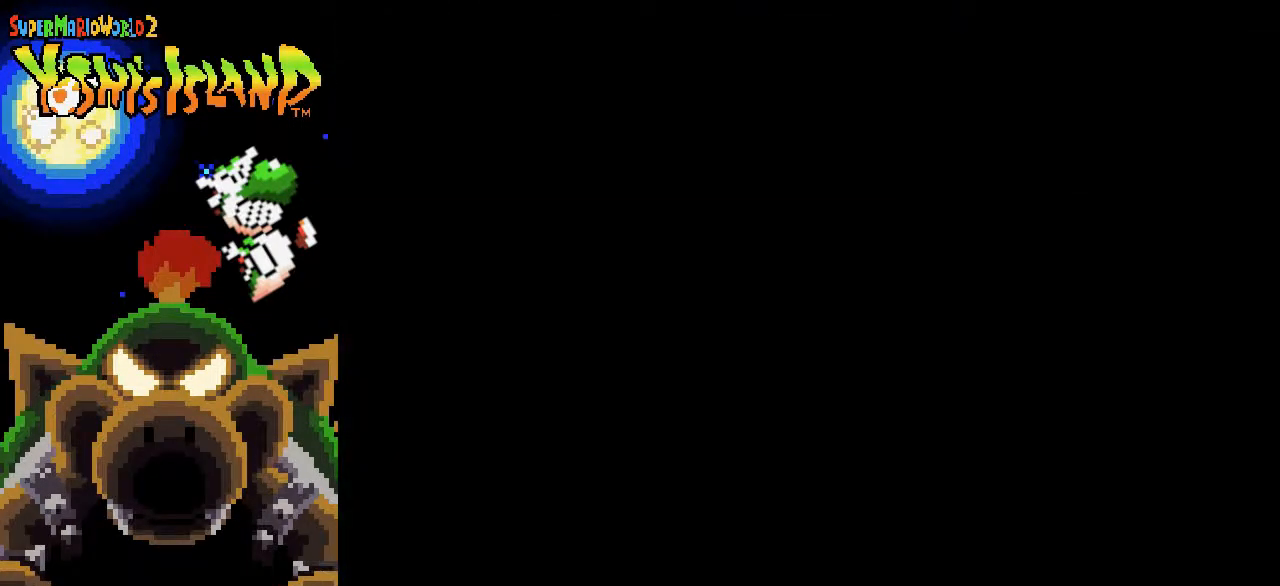
{"buttons": [], "events": []}
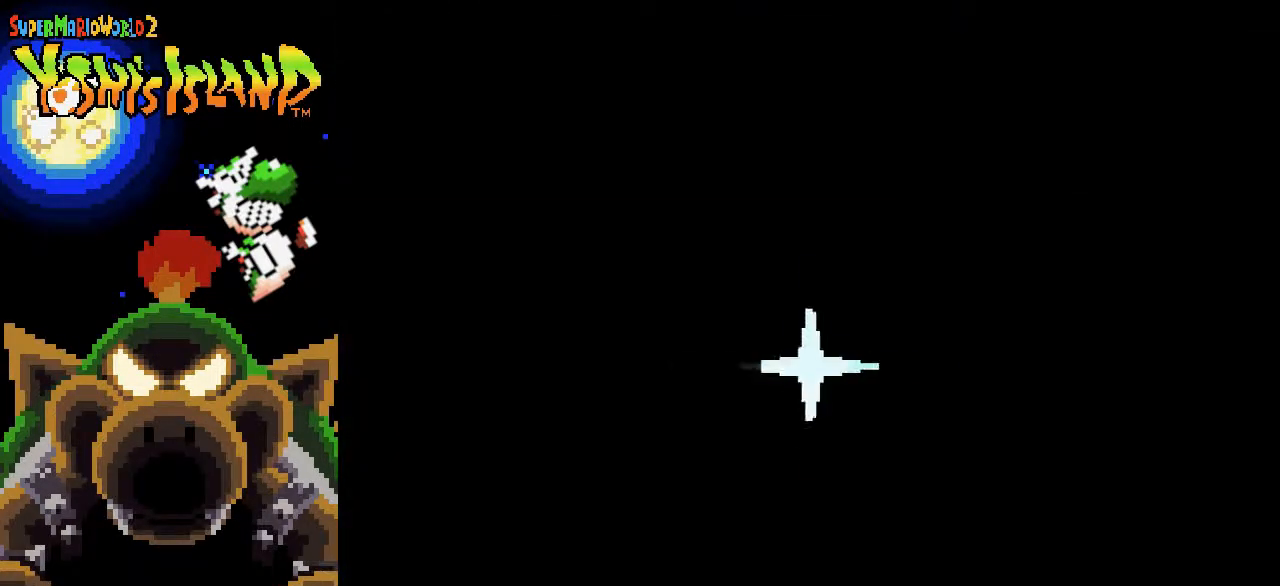
{"buttons": [], "events": []}
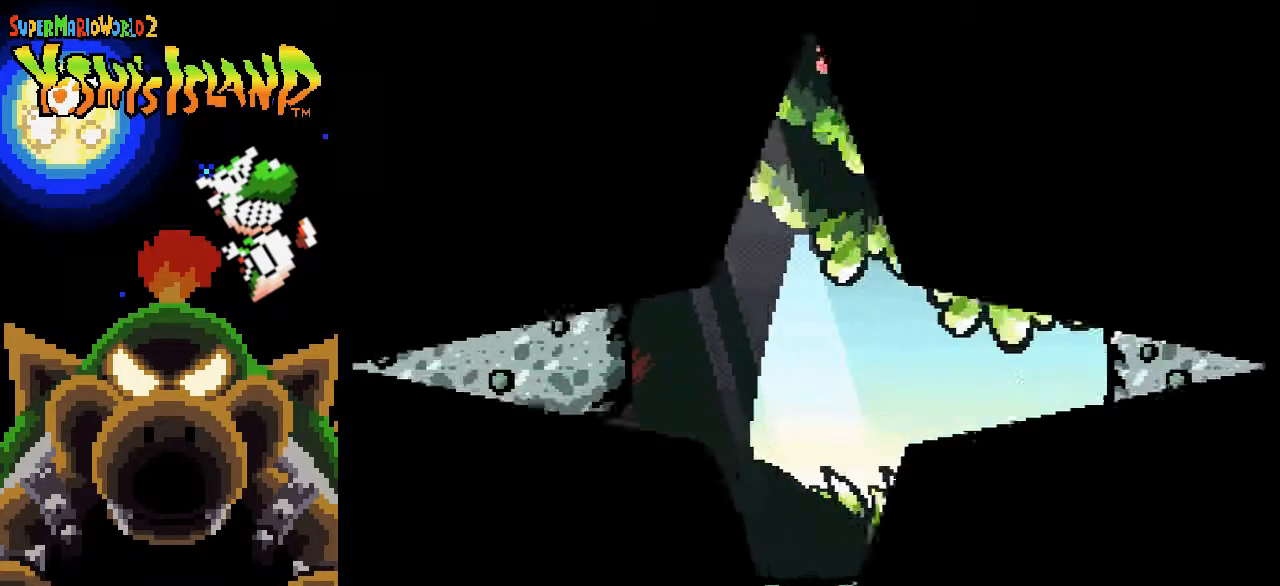
{"buttons": [], "events": []}
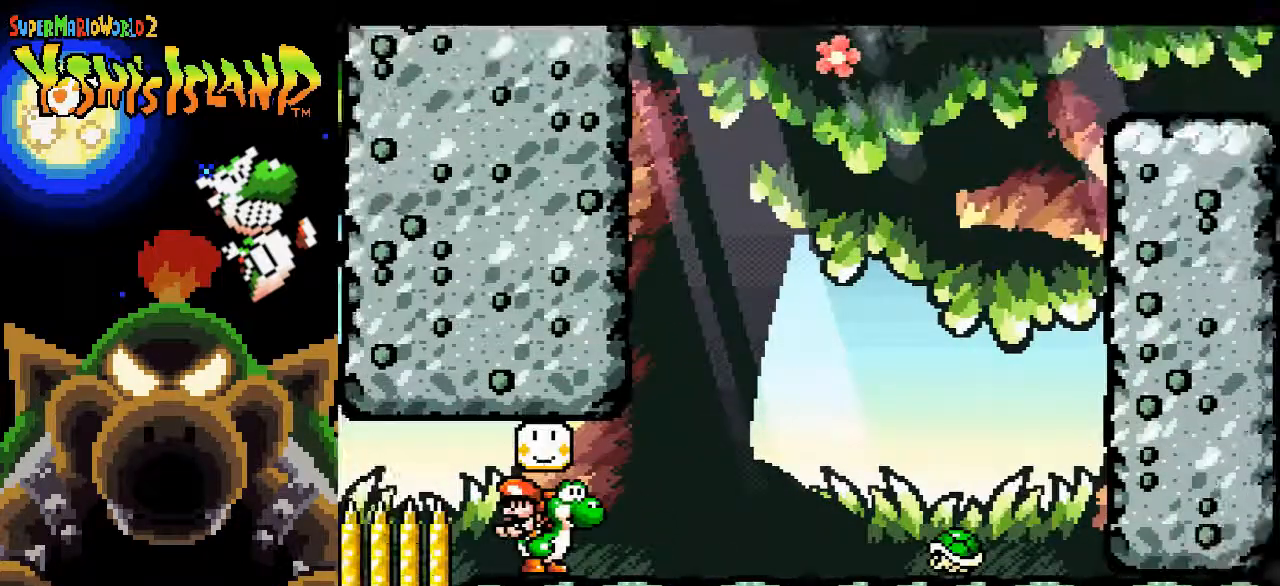
{"buttons": ["B"], "events": [[433, "B", "down"]]}
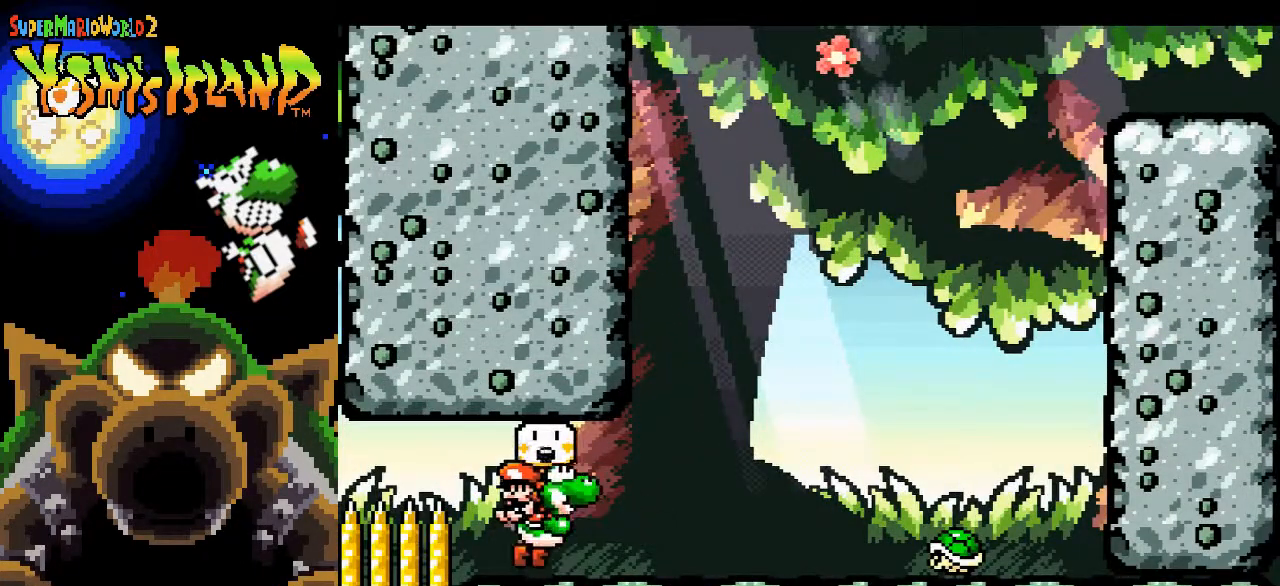
{"buttons": [], "events": [[33, "B", "up"]]}
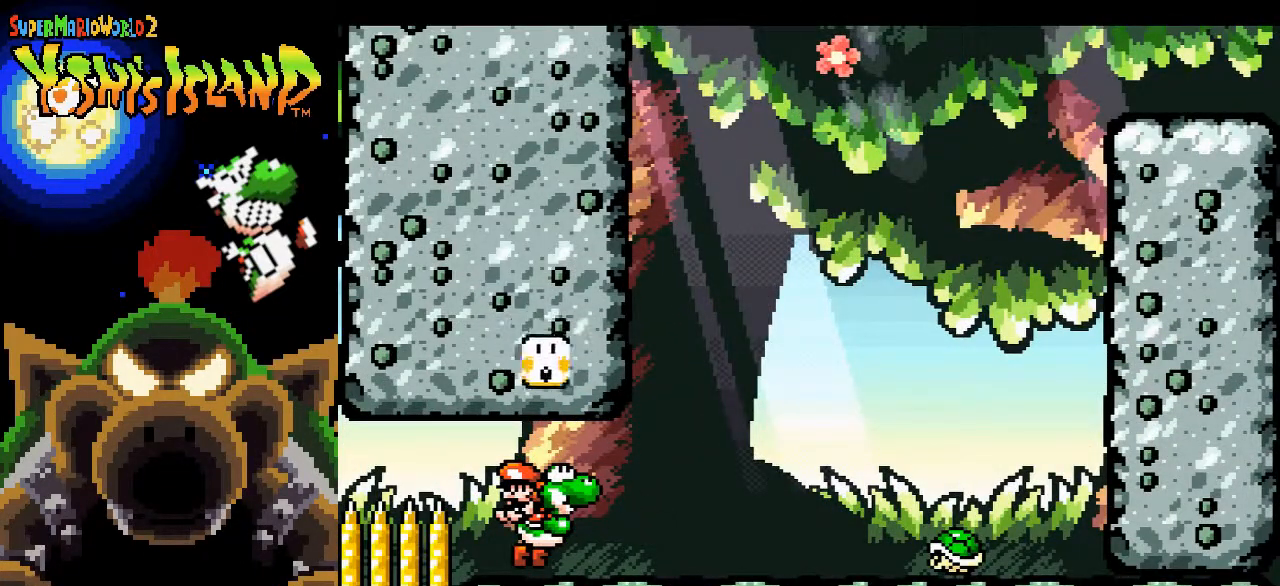
{"buttons": [], "events": []}
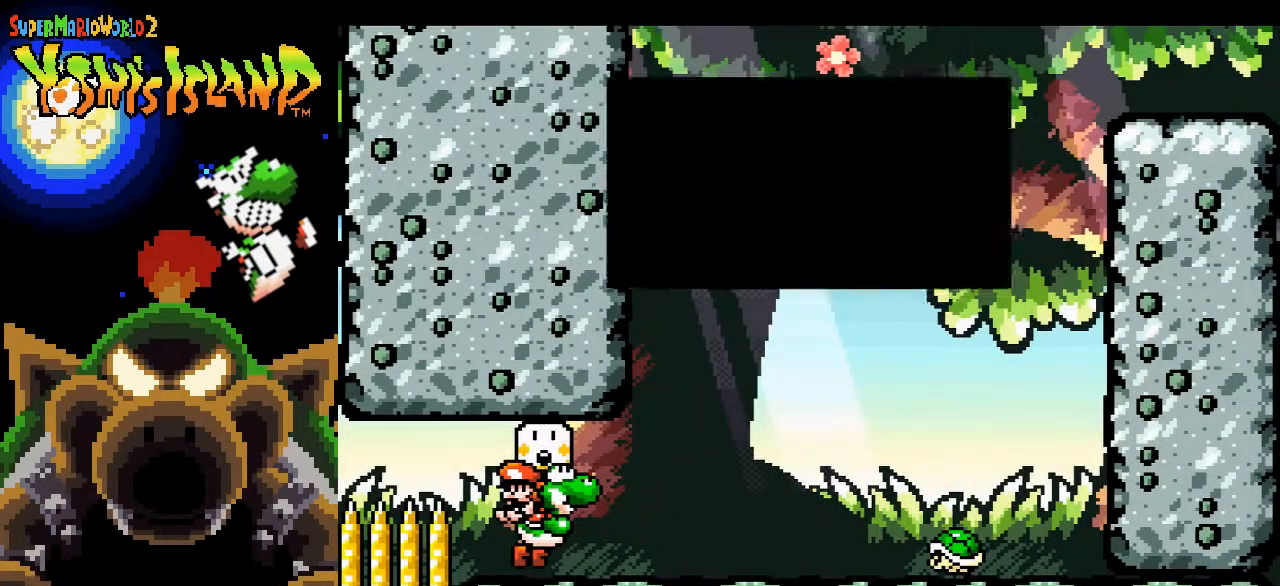
{"buttons": [], "events": []}
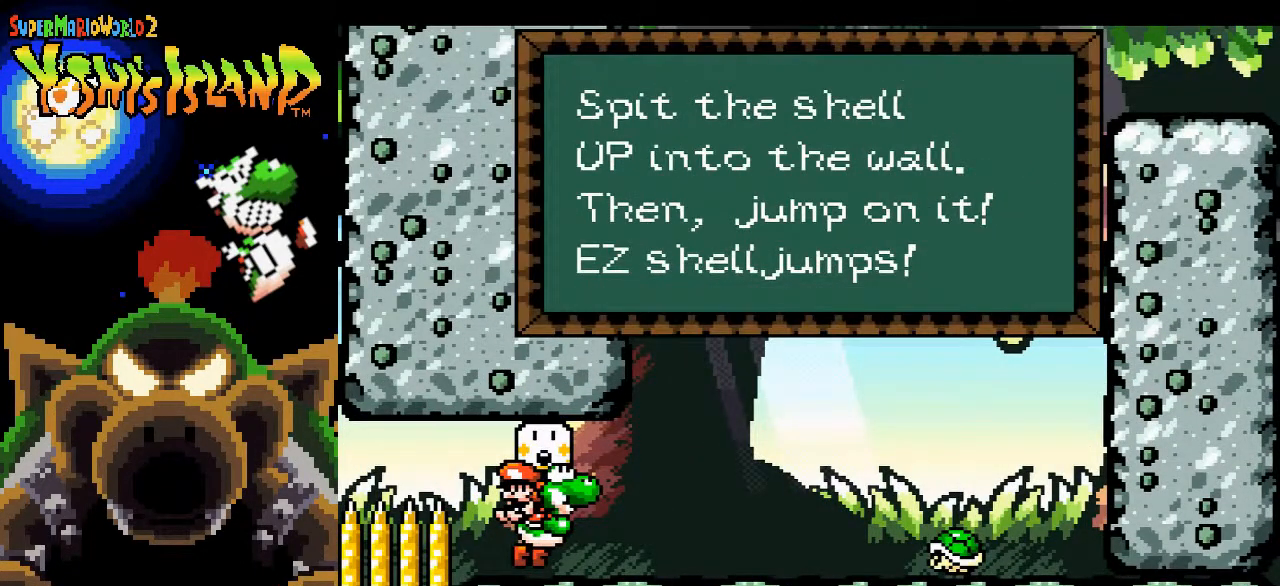
{"buttons": [], "events": []}